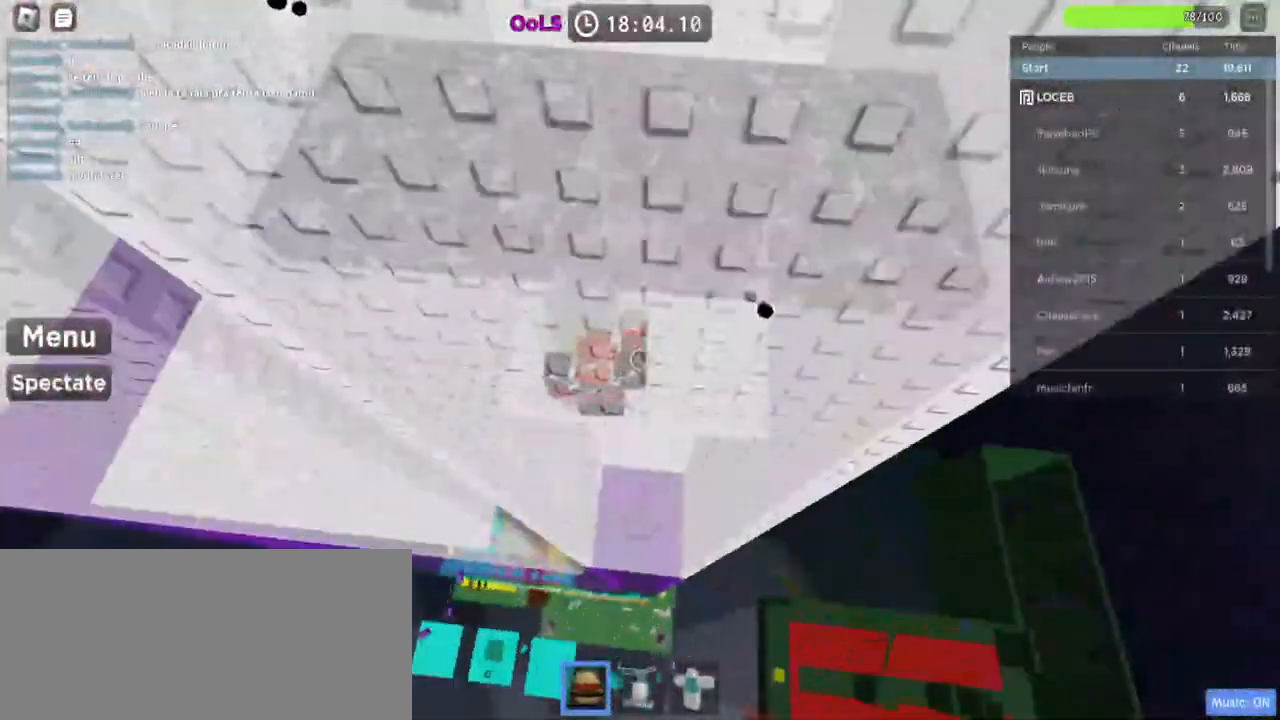
Gameplay with keyboard and mouse; each line is a JSON object with the keys and mouse buttons held at the frame after it. "events" lists presses ("down") and releases ("up") of "a", "ctrl", "d", "e", "f", "q", "r", "s", "shift", "space", "tab", "w", "mouse_left", "mouse_wheel", "mouse_right", "mouse_mb4" and "mouse_mb5" between this image and that frame as [ms after this image, input, new state], when the widget could be followed in between. "mouse_left", "mouse_wheel", "mouse_right", "mouse_mb4", "mouse_mb5" = the "left", "wheel", "right", "mb4", "mb5" buttons of the "mouse" list. No other keys are recorded. "wheel" means that the mouse wheel is clicked or scrolled. Mouse movement is not recorded.
{"keys": [], "mouse": [], "events": [[134, "s", "down"], [267, "s", "up"]]}
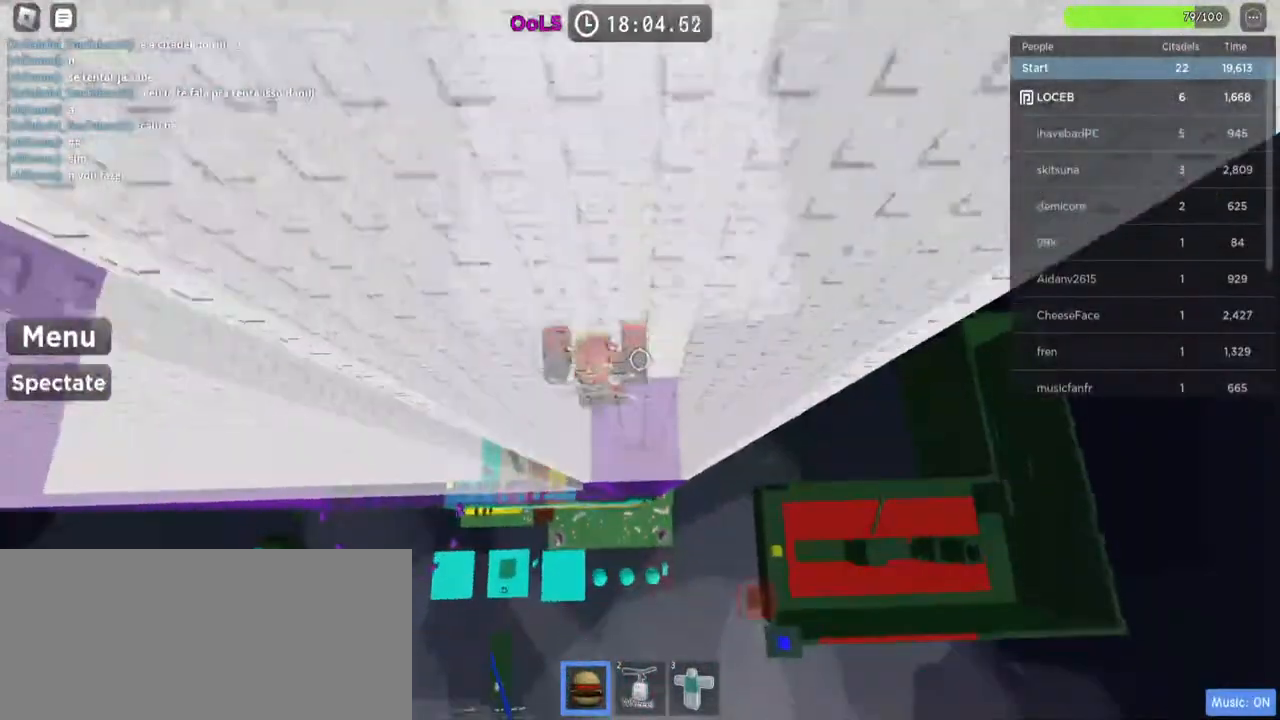
{"keys": [], "mouse": [], "events": [[17, "w", "down"], [284, "w", "up"]]}
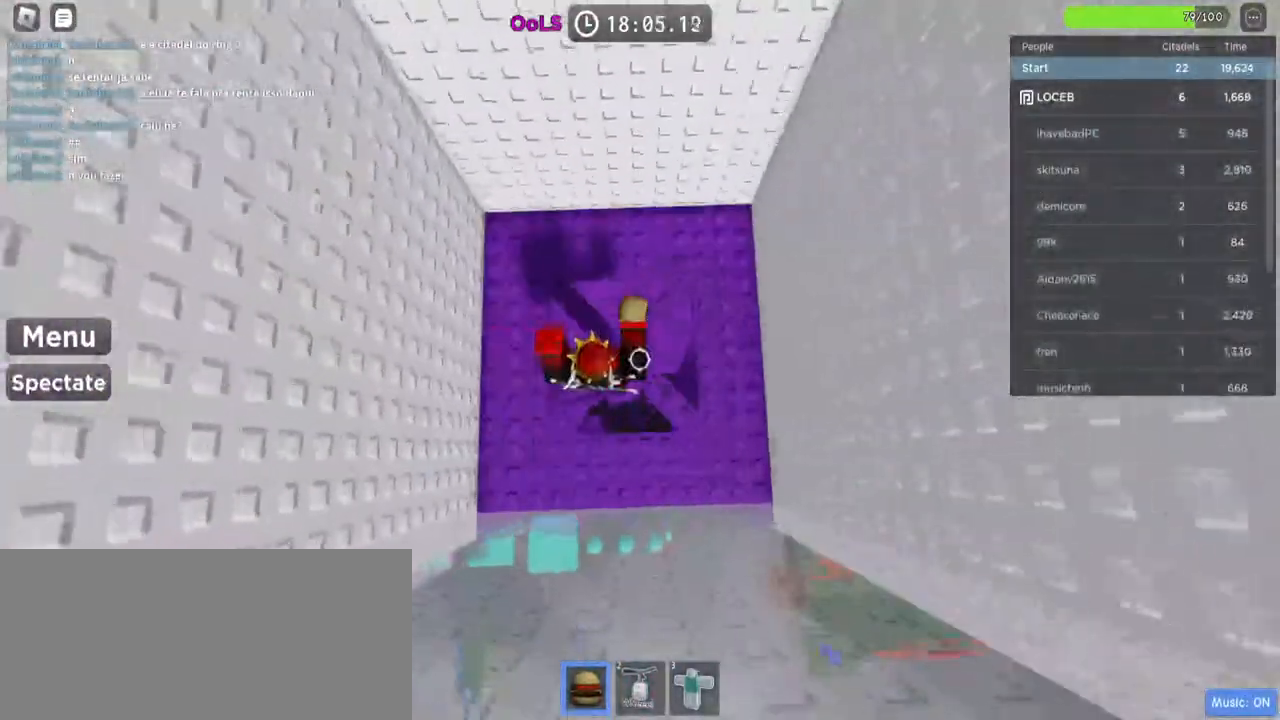
{"keys": [], "mouse": [], "events": [[134, "space", "down"], [267, "space", "up"]]}
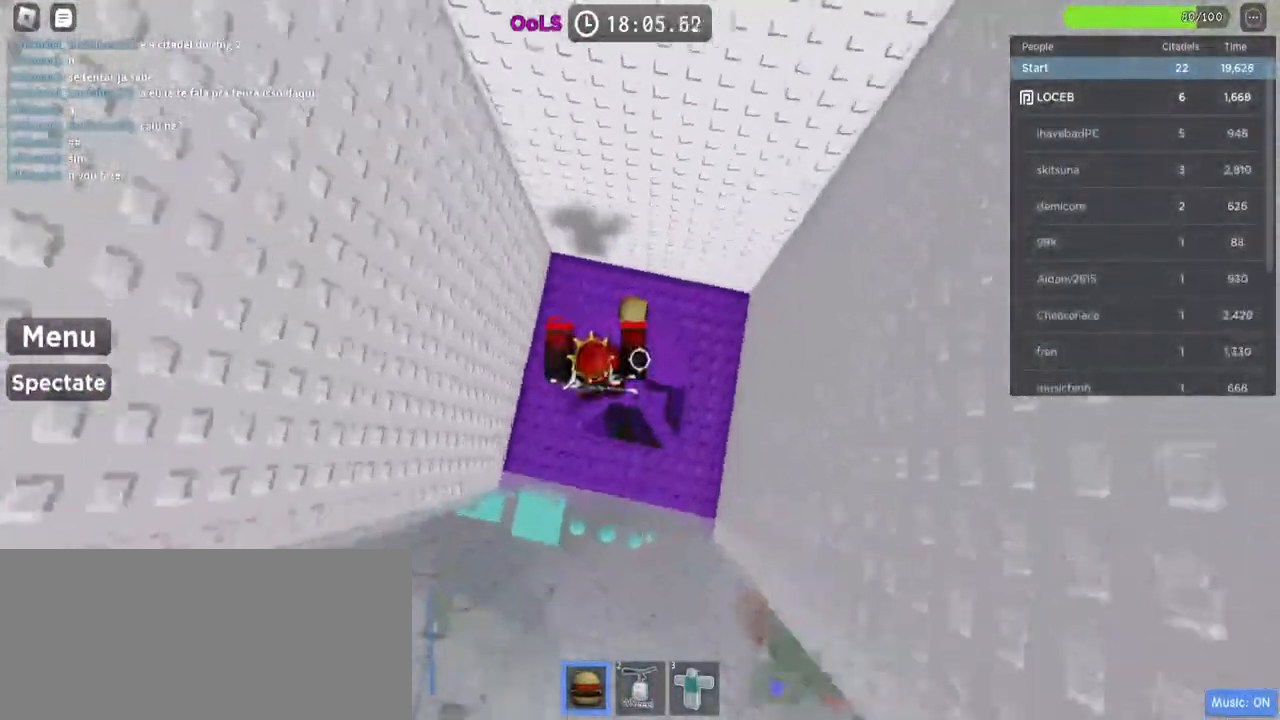
{"keys": ["space"], "mouse": [], "events": [[500, "space", "down"]]}
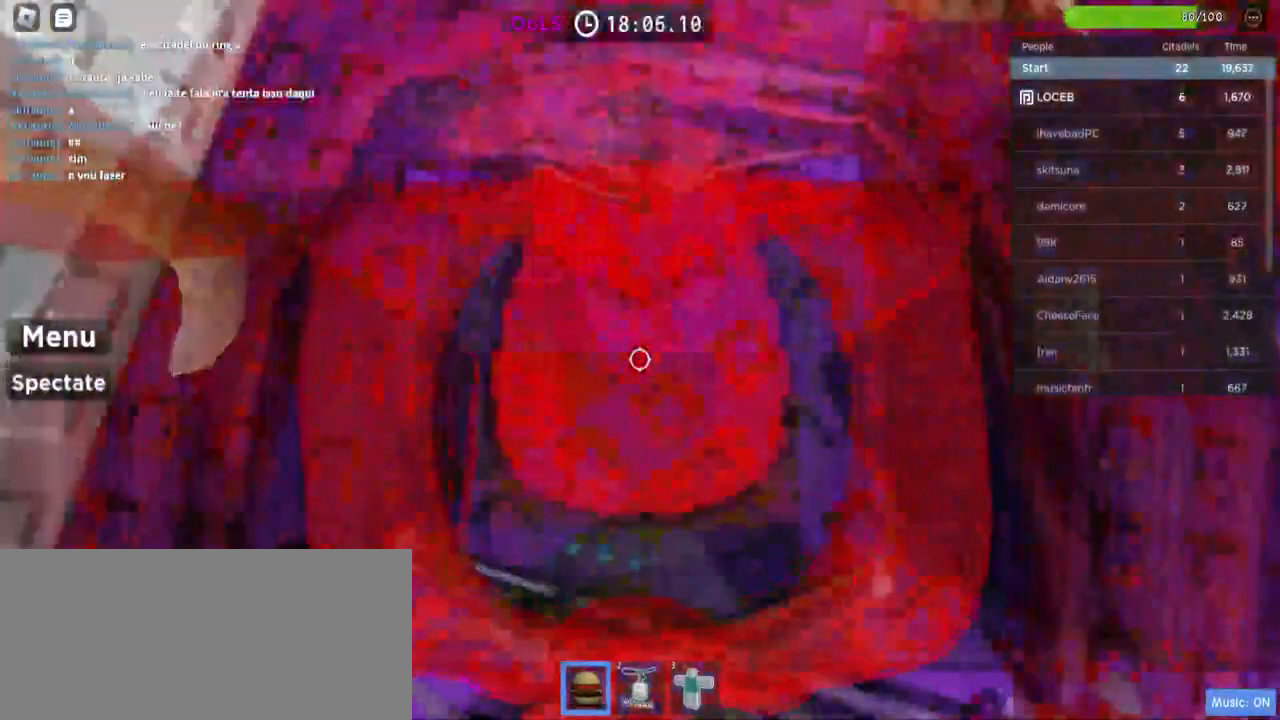
{"keys": ["w"], "mouse": [], "events": [[17, "s", "down"], [134, "s", "up"], [167, "space", "up"], [434, "w", "down"]]}
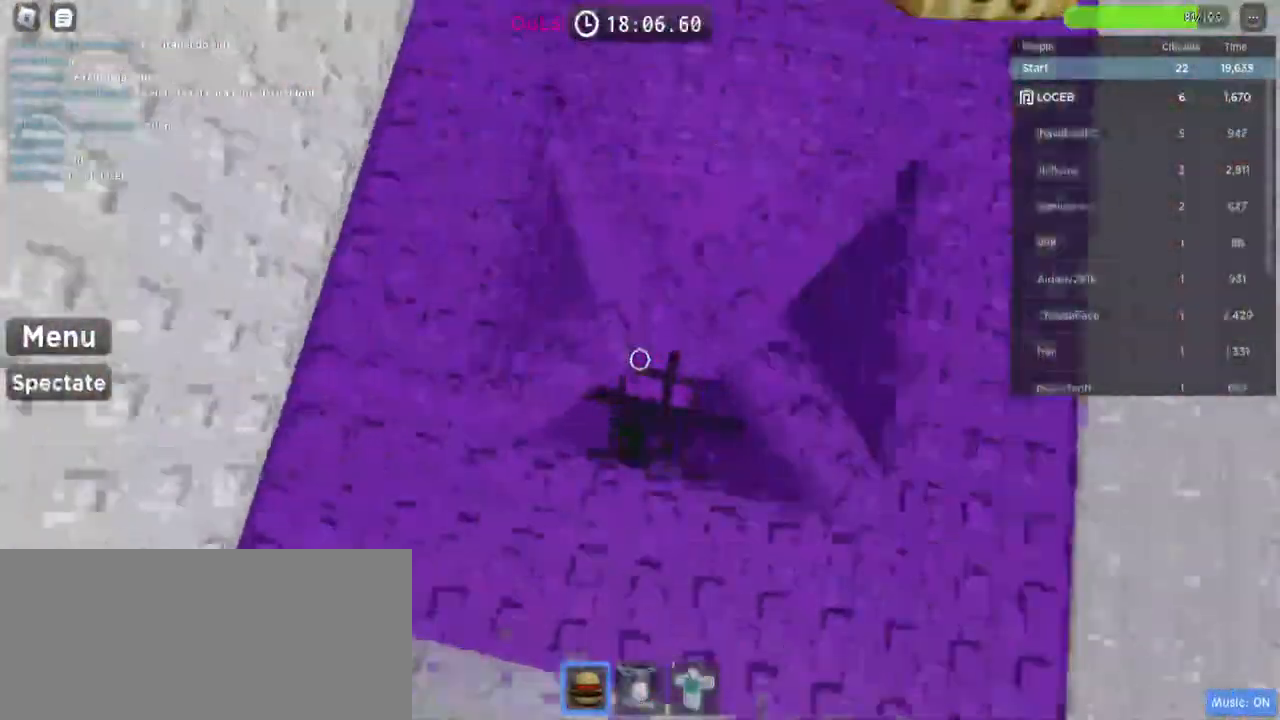
{"keys": [], "mouse": [], "events": [[17, "w", "up"], [417, "a", "down"], [484, "a", "up"]]}
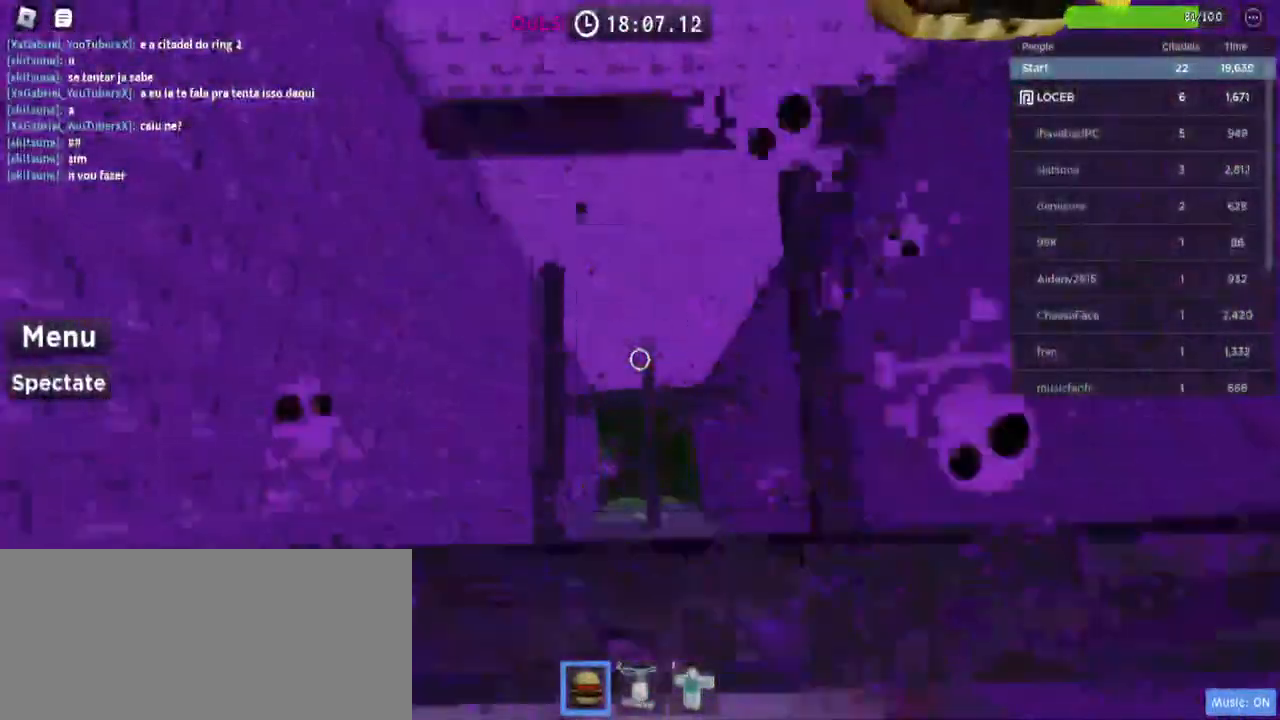
{"keys": [], "mouse": ["left"], "events": [[67, "mouse_left", "down"], [167, "mouse_left", "up"], [250, "a", "down"], [334, "a", "up"], [400, "mouse_left", "down"]]}
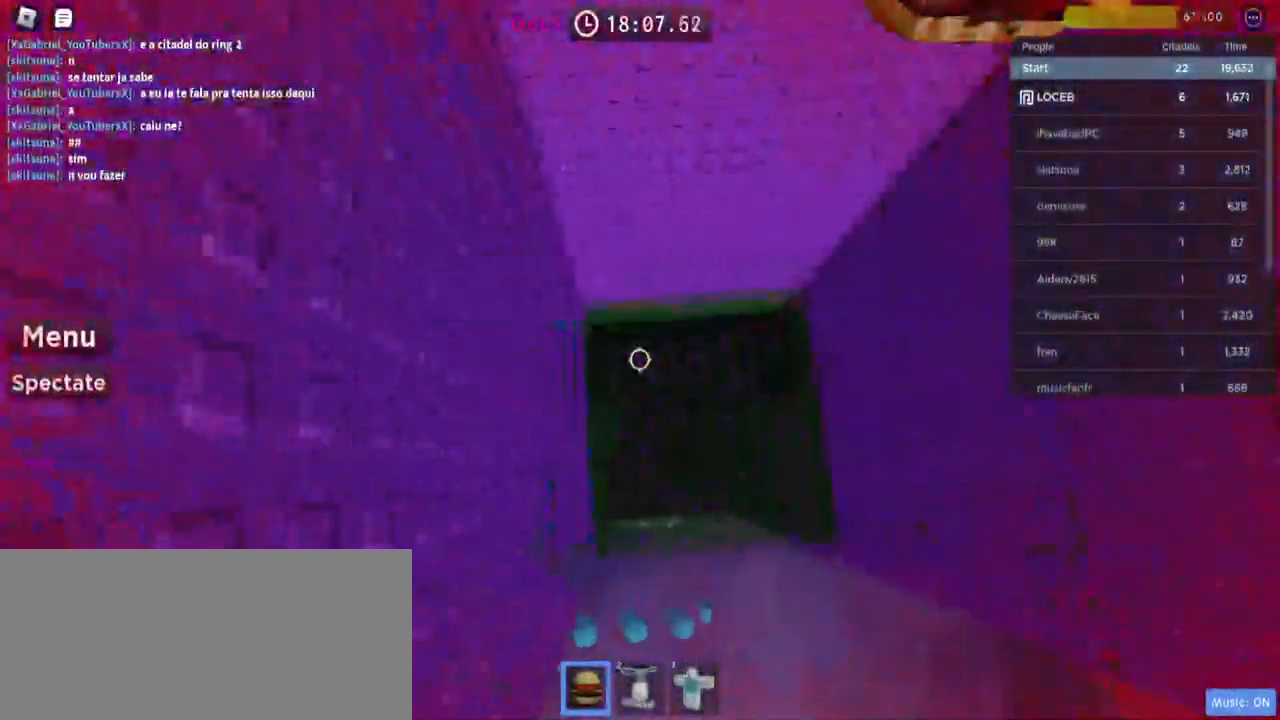
{"keys": [], "mouse": ["left"], "events": [[34, "mouse_left", "up"], [167, "w", "down"], [250, "w", "up"], [417, "mouse_left", "down"], [417, "w", "down"], [484, "w", "up"]]}
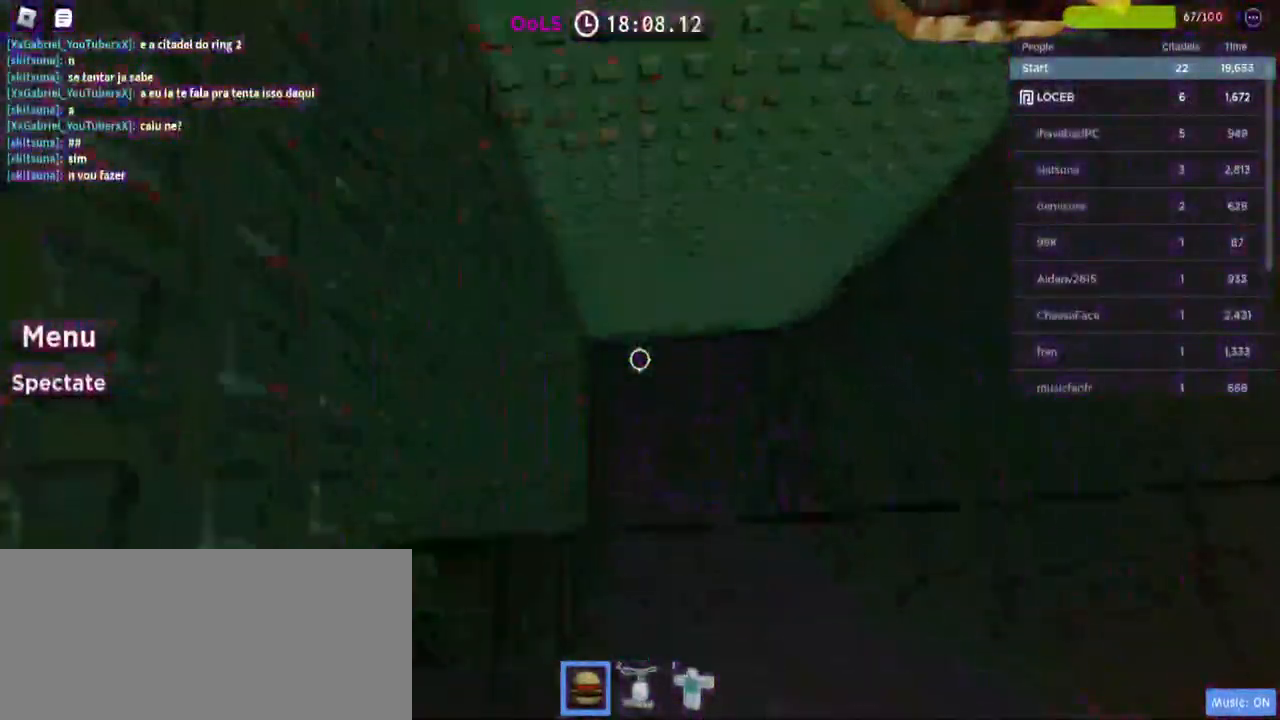
{"keys": [], "mouse": ["left"], "events": [[34, "mouse_left", "up"], [134, "space", "down"], [217, "s", "down"], [317, "space", "up"], [367, "s", "up"], [417, "mouse_left", "down"]]}
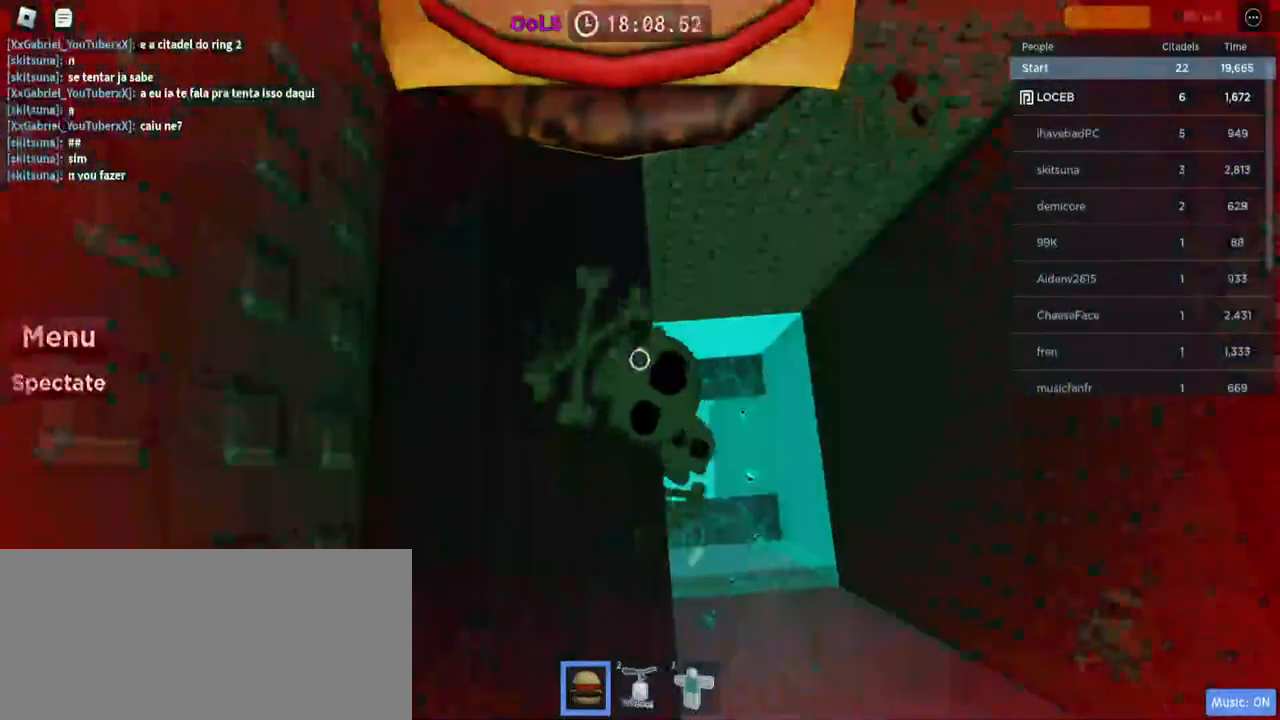
{"keys": [], "mouse": [], "events": [[34, "mouse_left", "up"], [100, "d", "down"], [234, "d", "up"]]}
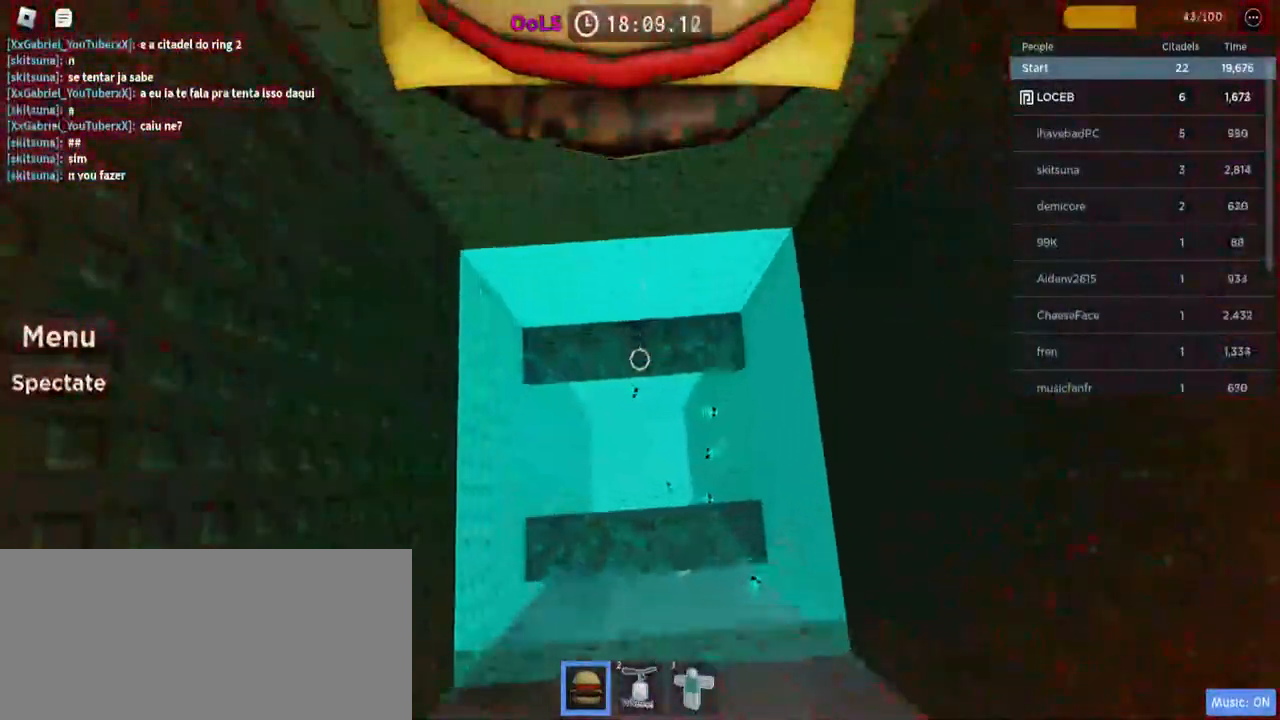
{"keys": [], "mouse": [], "events": [[150, "w", "down"], [217, "w", "up"]]}
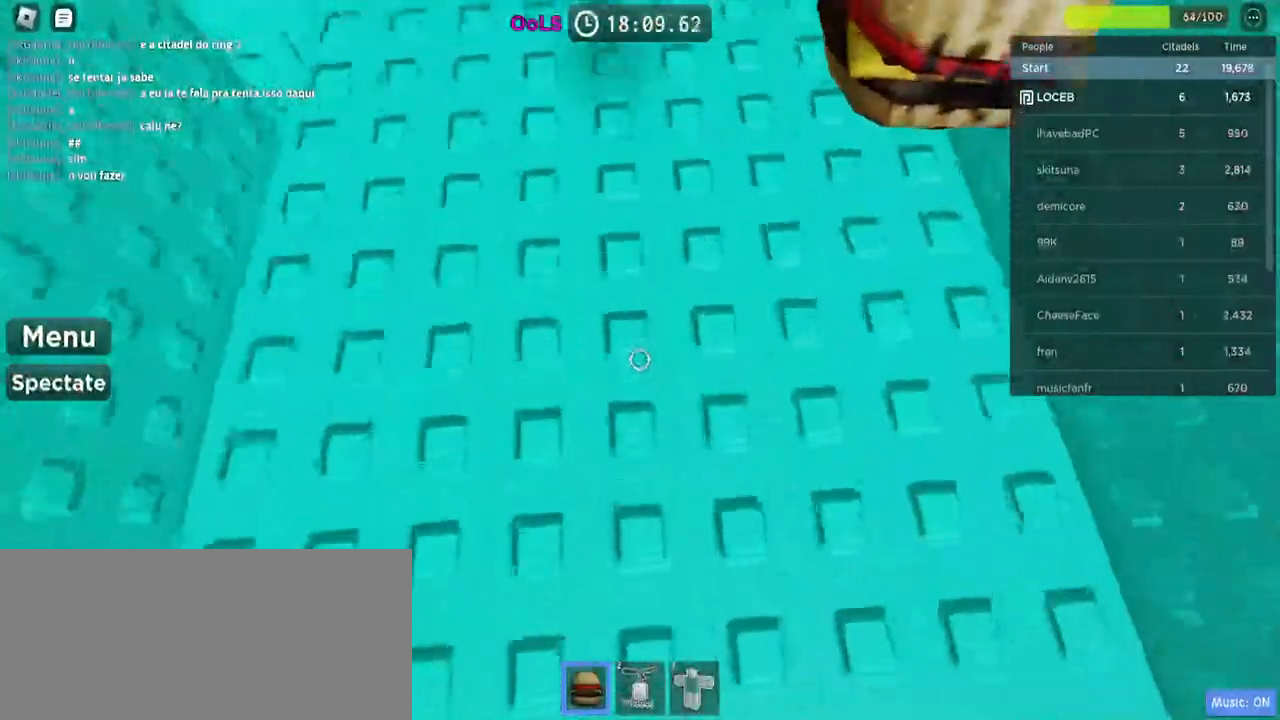
{"keys": ["w"], "mouse": [], "events": [[134, "w", "down"]]}
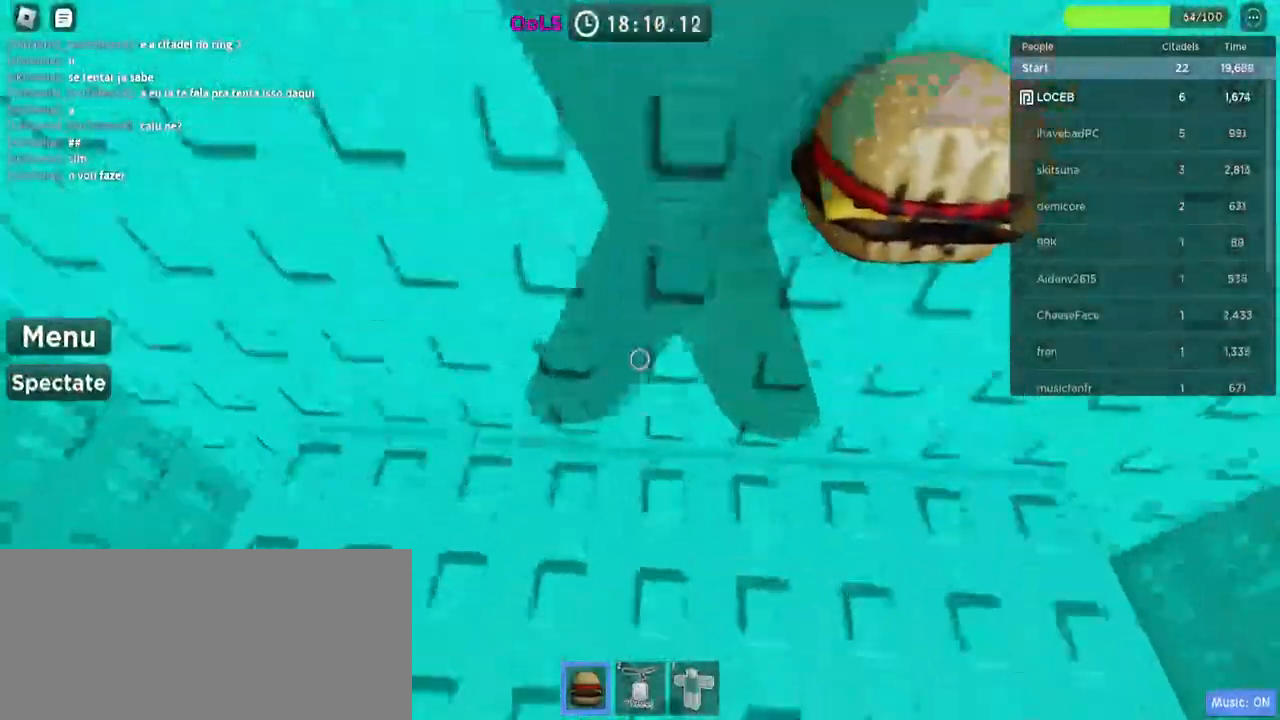
{"keys": ["a", "w"], "mouse": [], "events": [[400, "a", "down"]]}
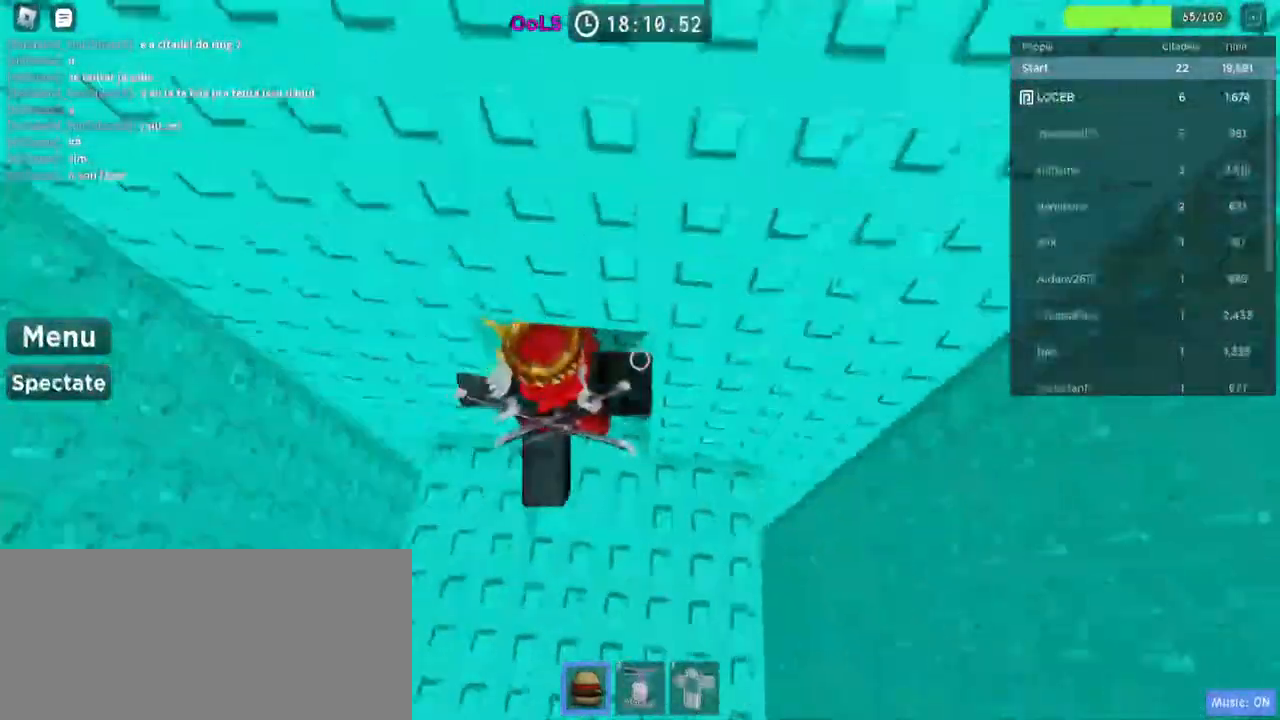
{"keys": ["a", "w"], "mouse": [], "events": [[84, "a", "up"], [434, "a", "down"]]}
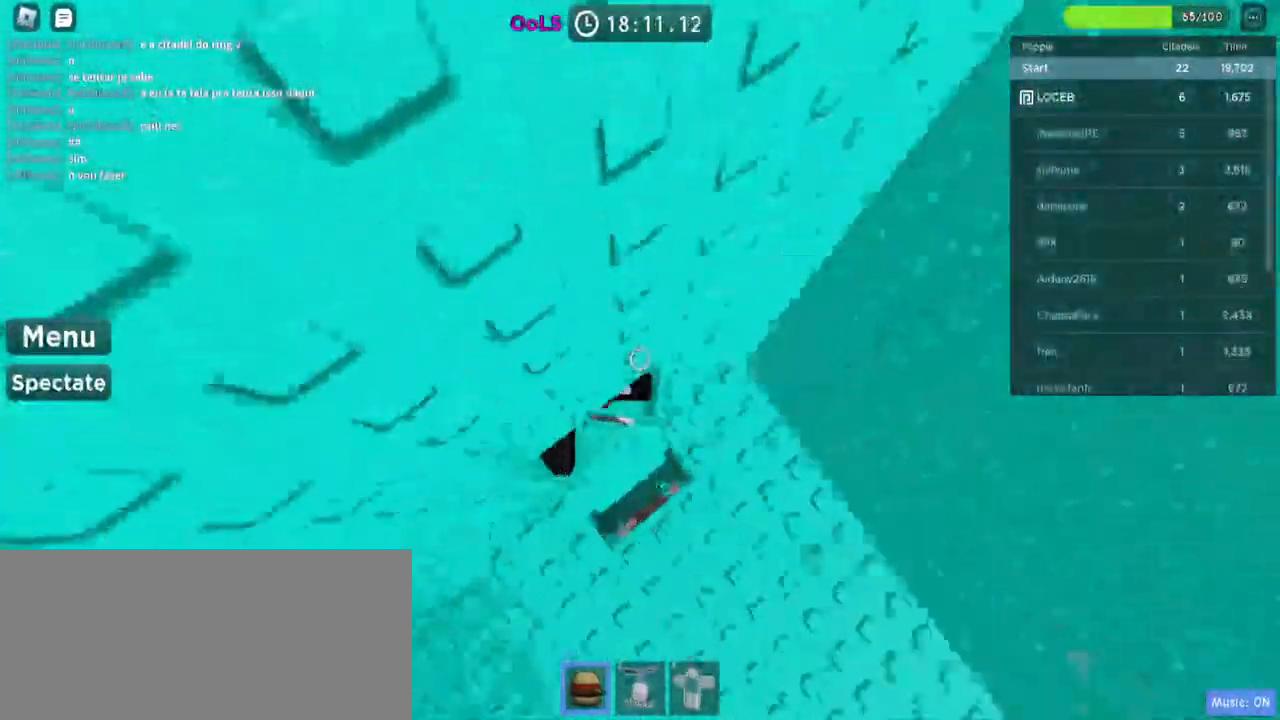
{"keys": ["w"], "mouse": [], "events": [[350, "a", "up"]]}
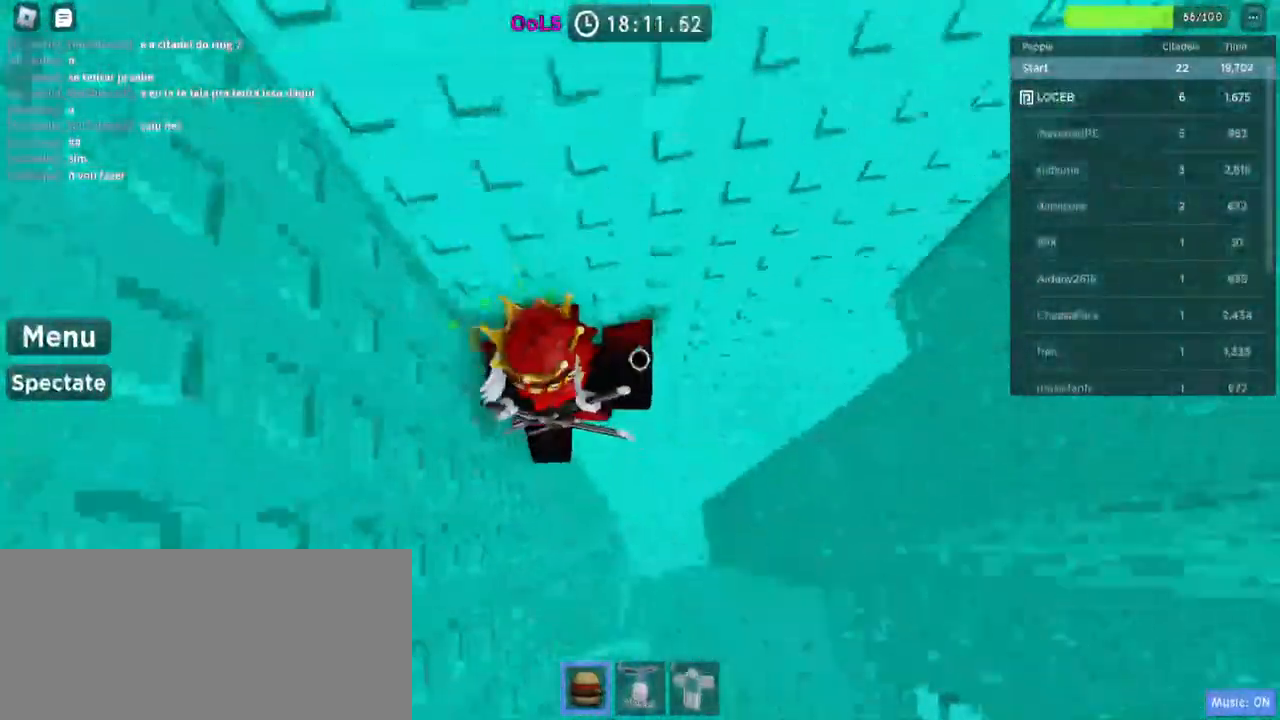
{"keys": ["d"], "mouse": [], "events": [[300, "w", "up"], [367, "w", "down"], [400, "d", "down"], [400, "w", "up"]]}
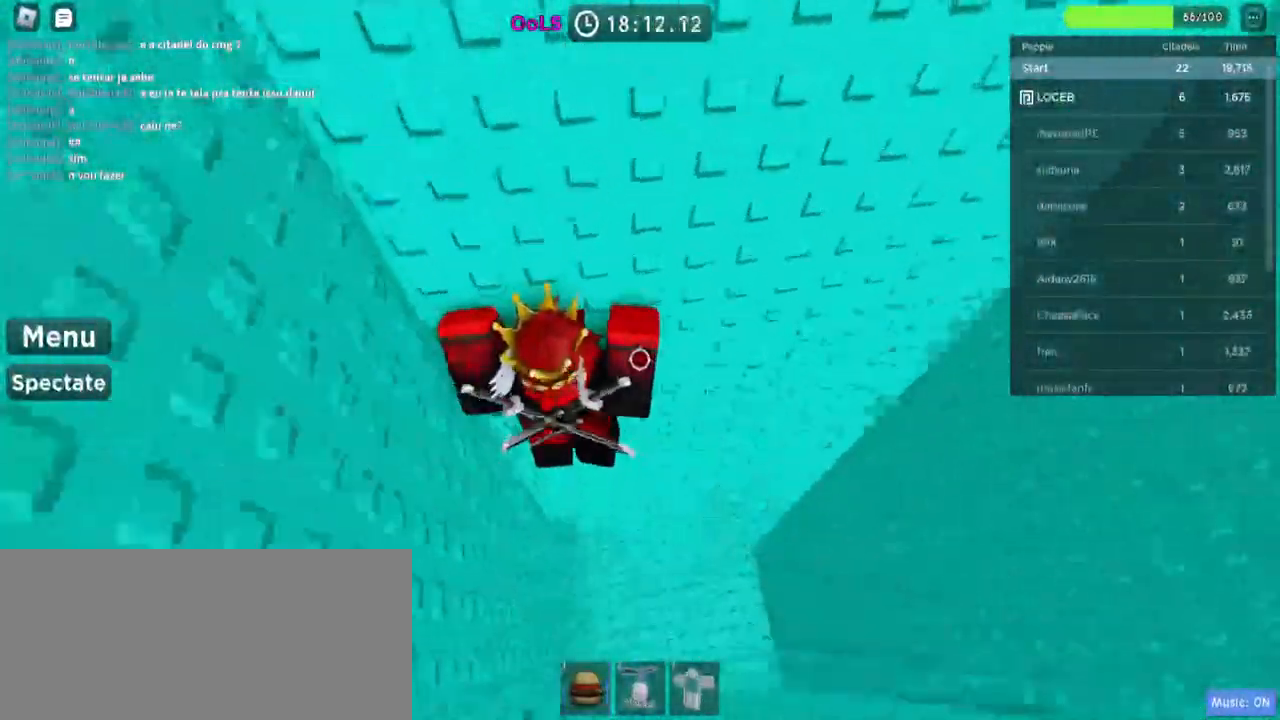
{"keys": ["w"], "mouse": [], "events": [[84, "w", "down"], [200, "d", "up"]]}
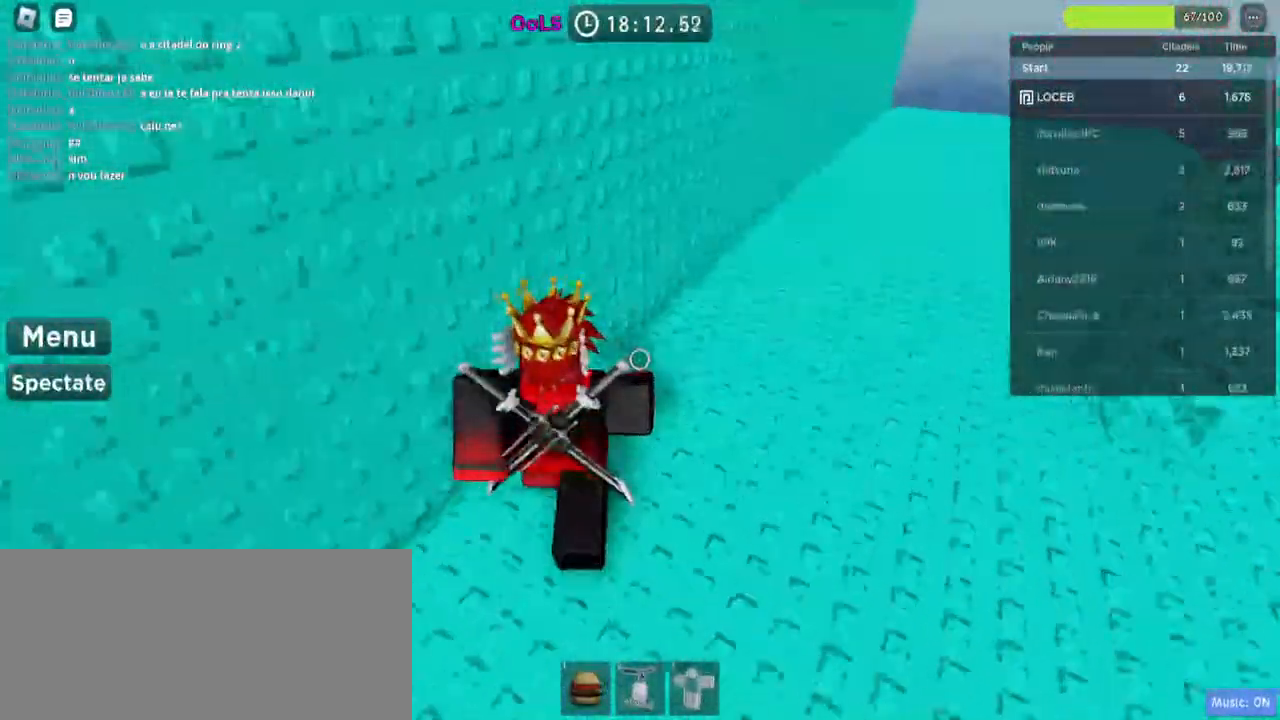
{"keys": ["d"], "mouse": [], "events": [[17, "d", "down"], [17, "w", "up"]]}
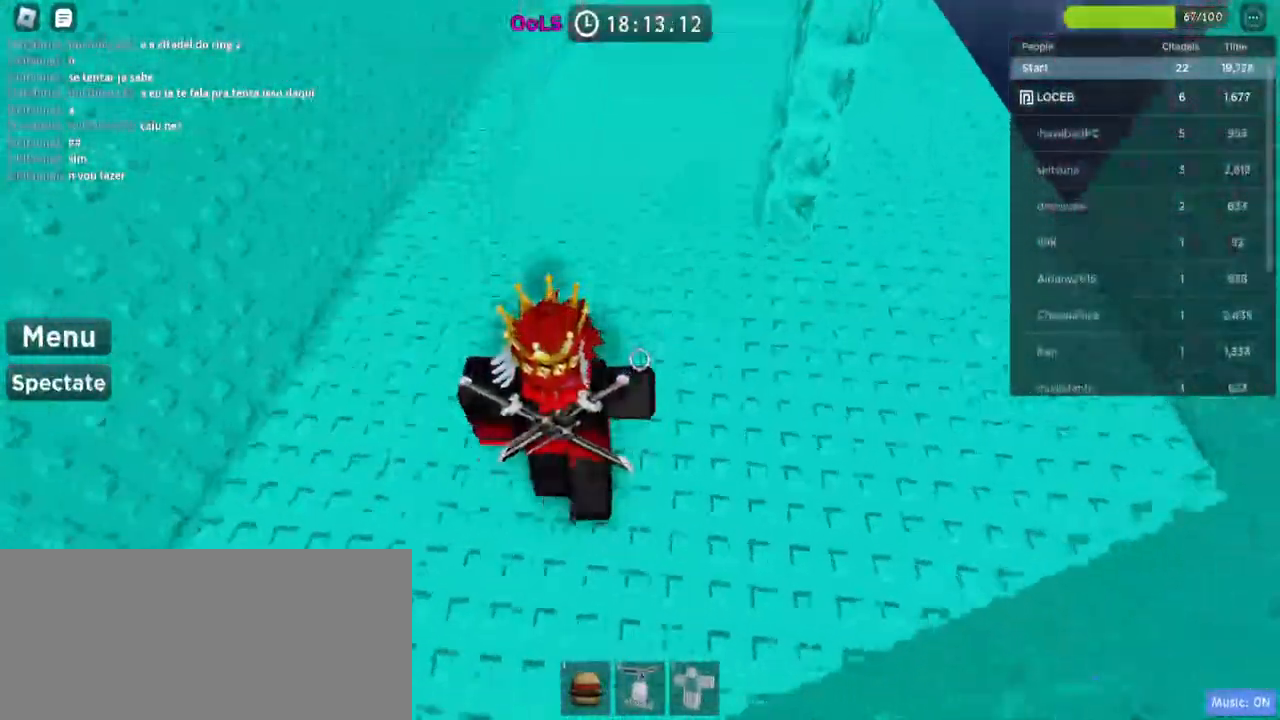
{"keys": ["w"], "mouse": [], "events": [[117, "w", "down"], [334, "d", "up"]]}
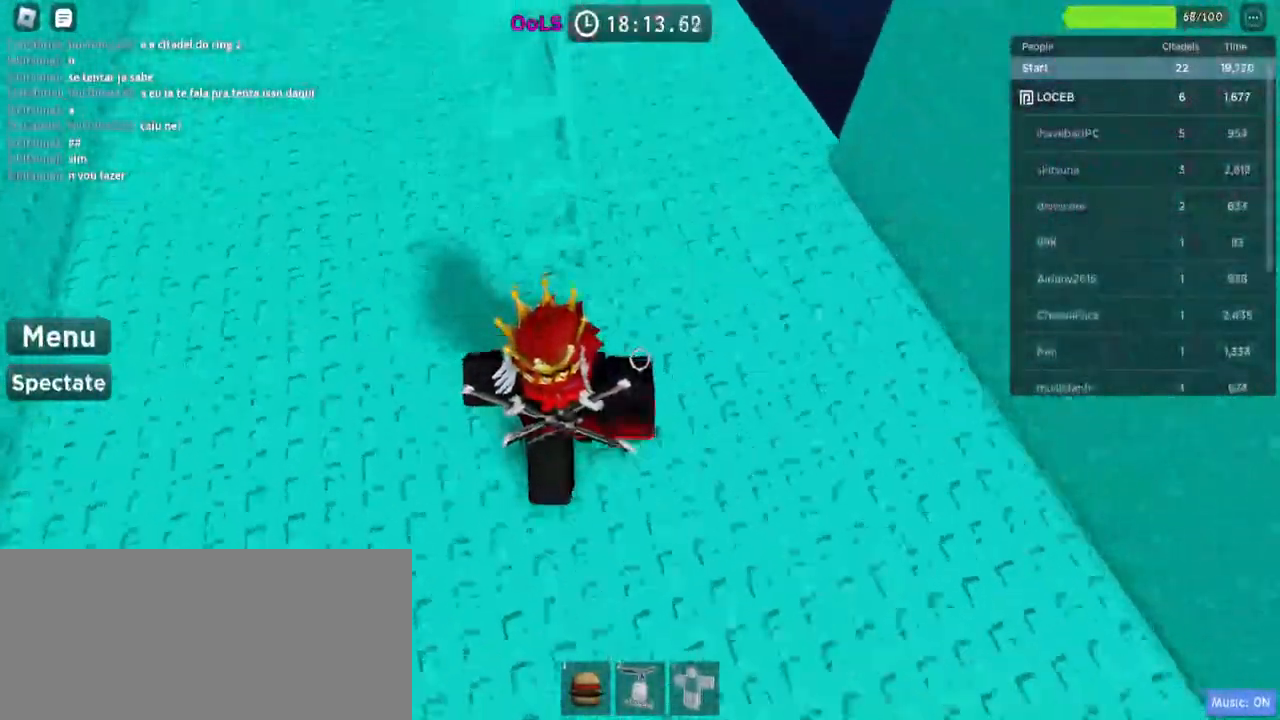
{"keys": ["w"], "mouse": [], "events": [[17, "space", "down"], [250, "space", "up"]]}
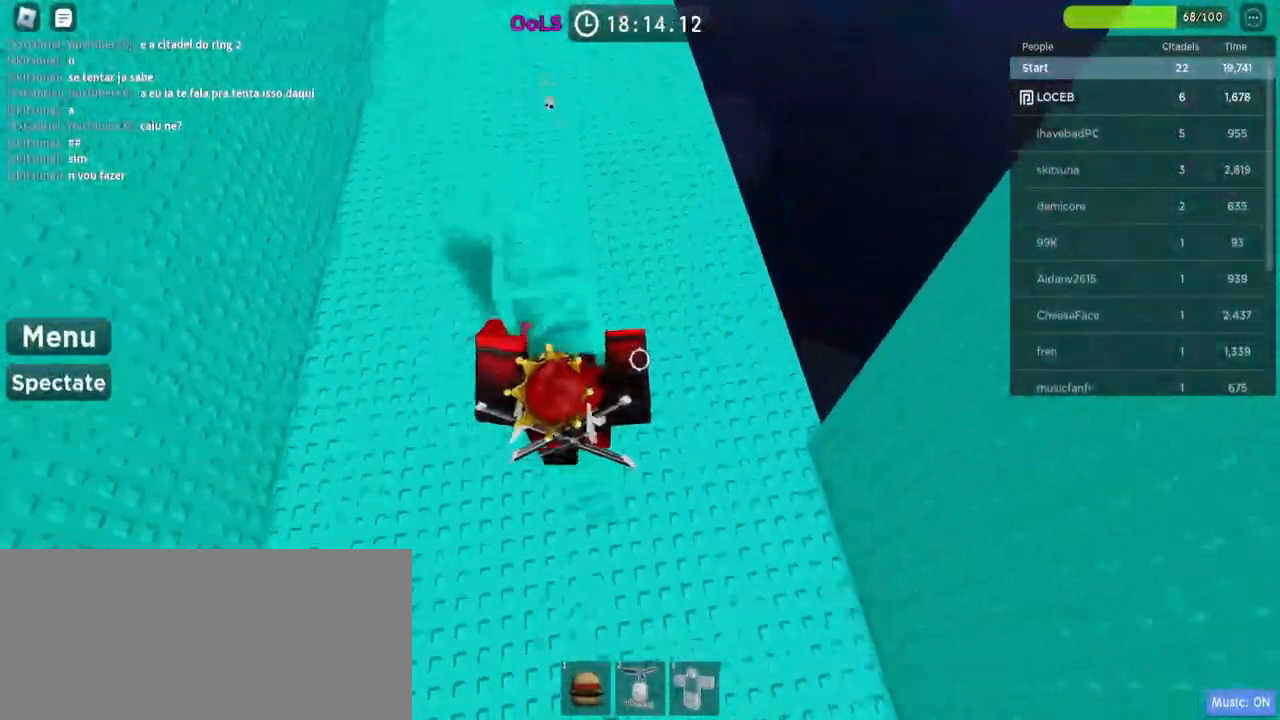
{"keys": ["w"], "mouse": [], "events": [[250, "shift", "down"], [350, "shift", "up"]]}
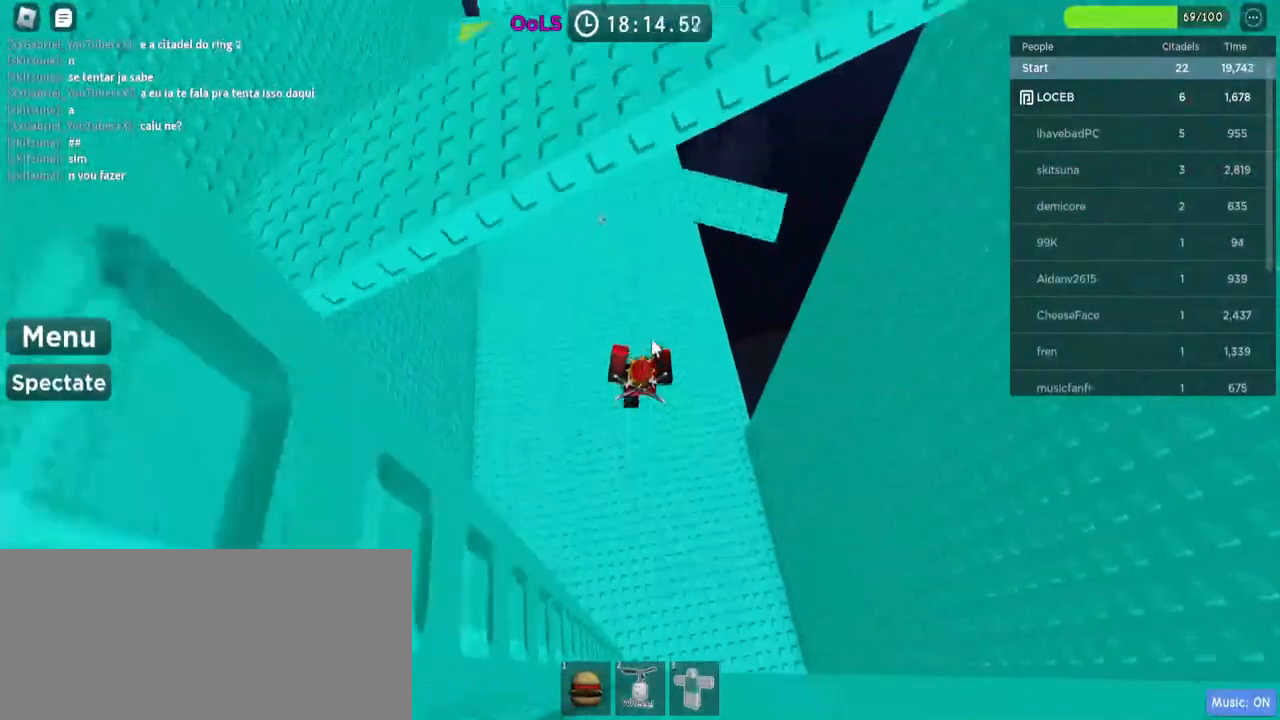
{"keys": ["space", "w"], "mouse": ["right"], "events": [[34, "mouse_right", "down"], [67, "w", "up"], [234, "w", "down"], [367, "space", "down"]]}
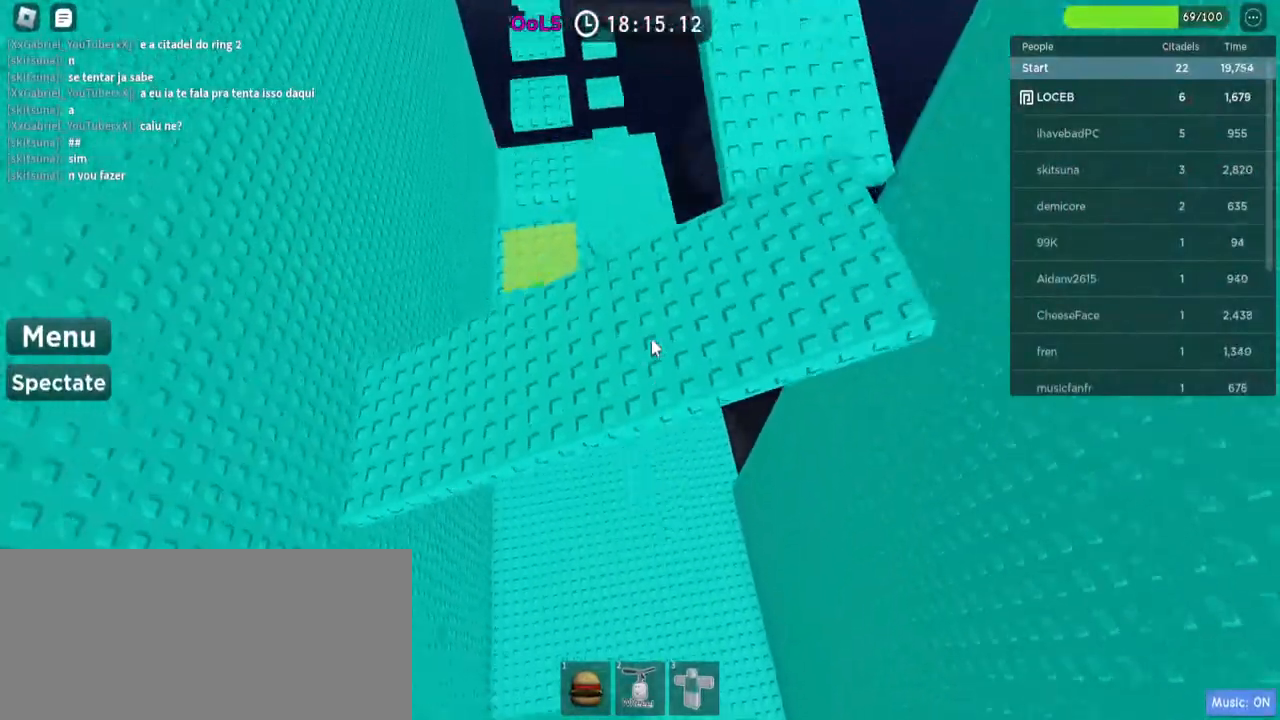
{"keys": [], "mouse": ["right"], "events": [[34, "space", "up"], [184, "w", "up"]]}
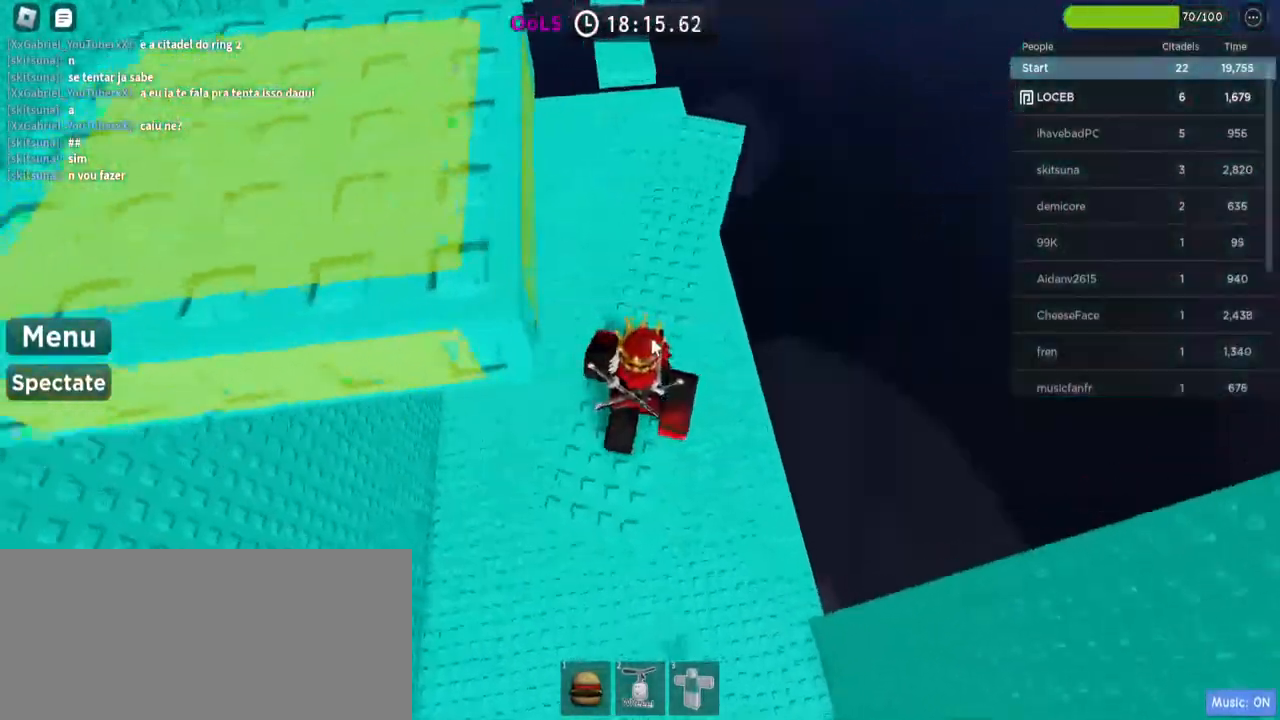
{"keys": [], "mouse": ["right"], "events": []}